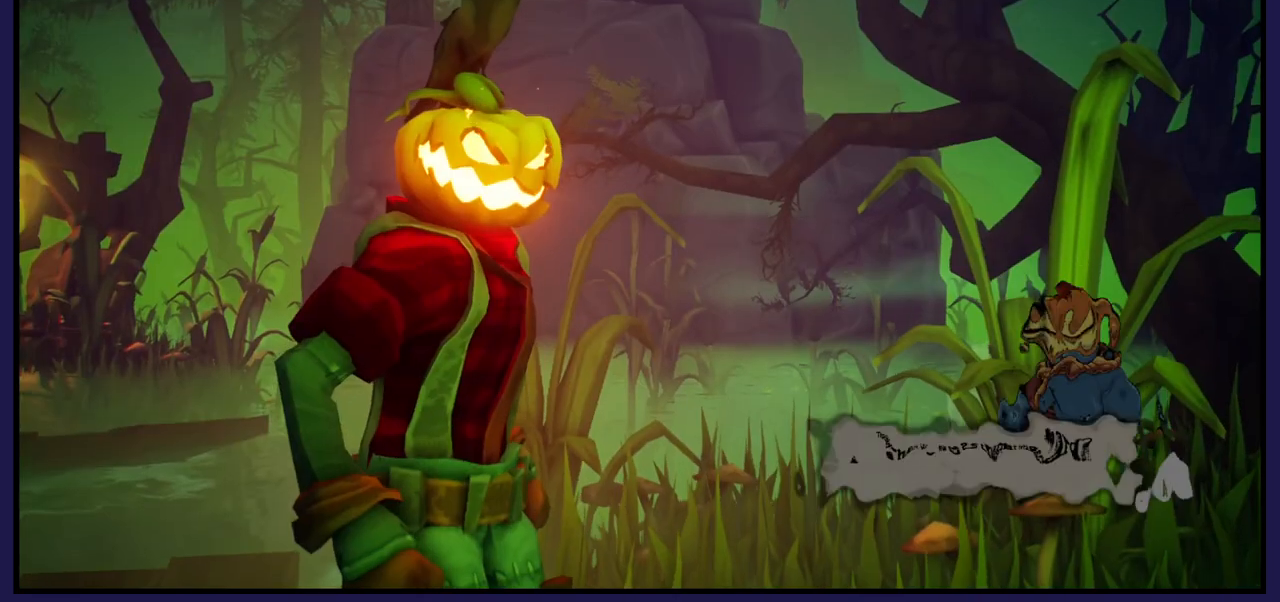
Gameplay with a controller (Xbox layout); each line is a JSON object with the inputs held at the frame after it. "events" lists button and stick changes between this image and that frame as [ms after this image, input, new state], when the widget could be followed in between.
{"buttons": [], "left_stick": "center", "right_stick": "center", "events": []}
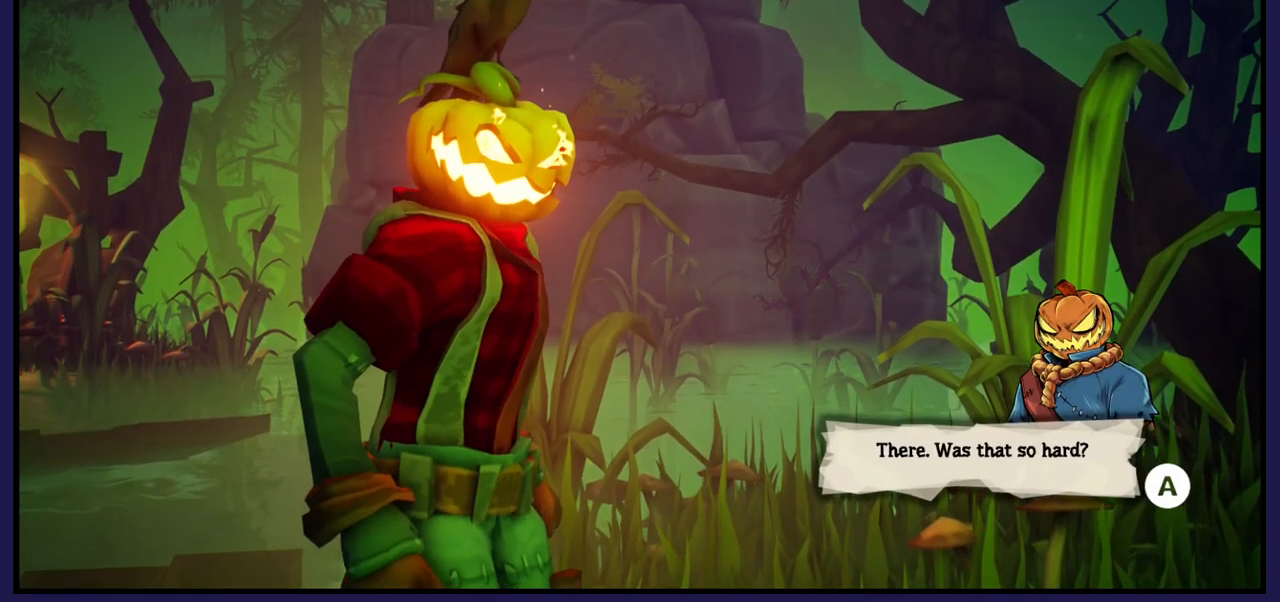
{"buttons": [], "left_stick": "center", "right_stick": "center", "events": []}
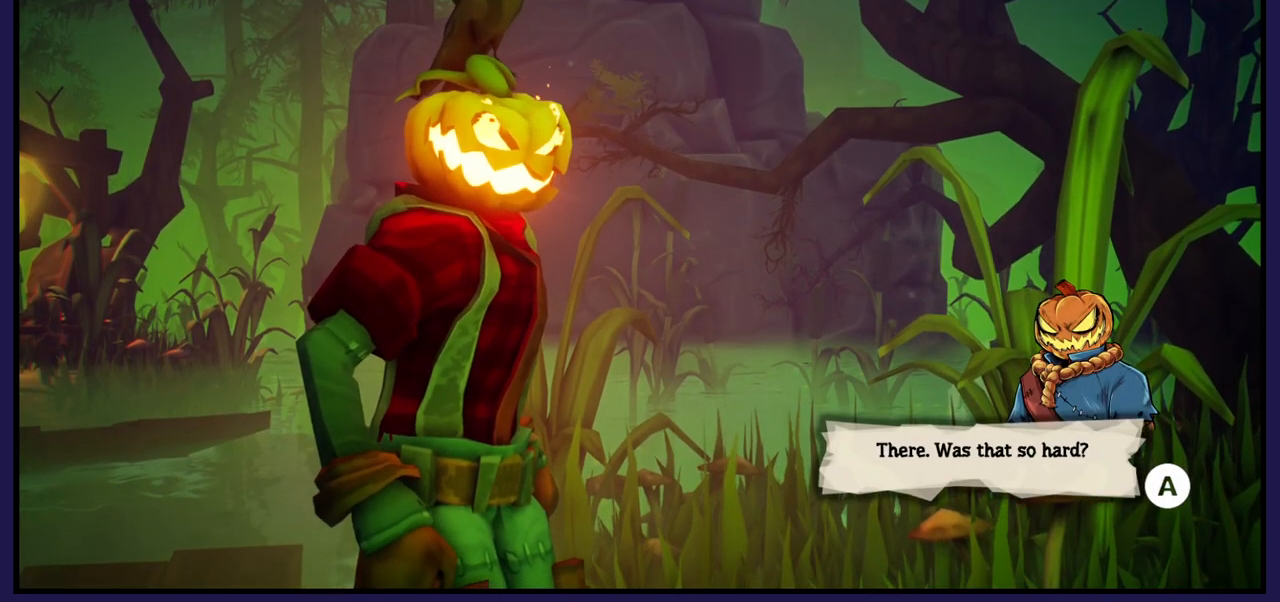
{"buttons": [], "left_stick": "center", "right_stick": "center", "events": []}
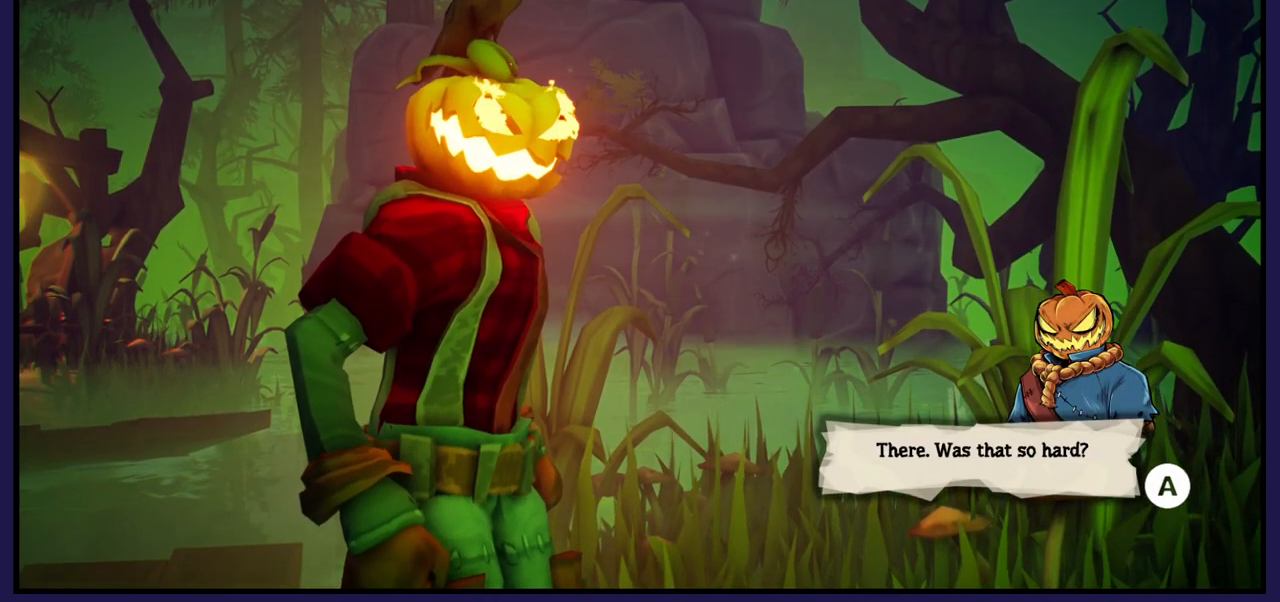
{"buttons": [], "left_stick": "center", "right_stick": "center", "events": []}
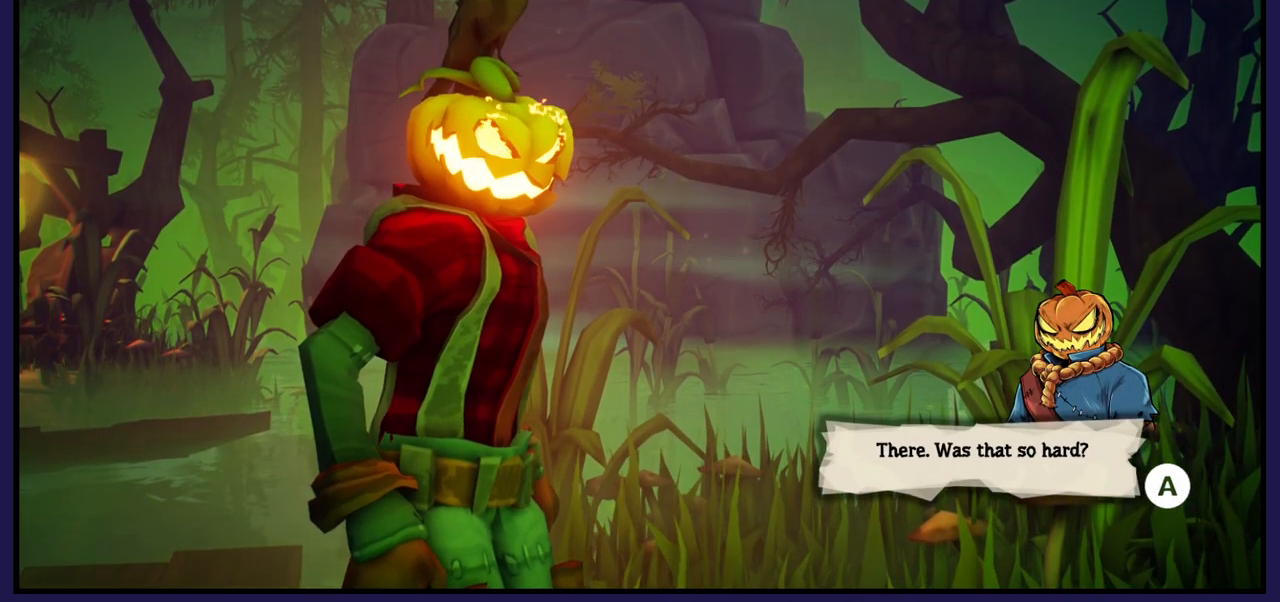
{"buttons": [], "left_stick": "center", "right_stick": "center", "events": []}
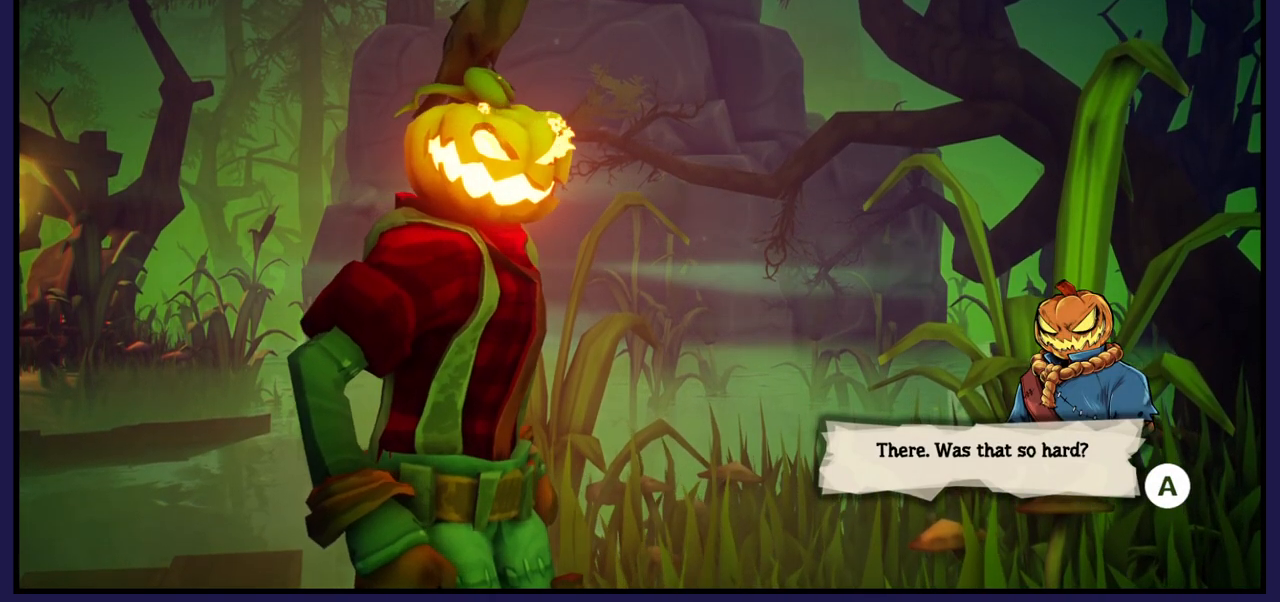
{"buttons": [], "left_stick": "center", "right_stick": "center", "events": []}
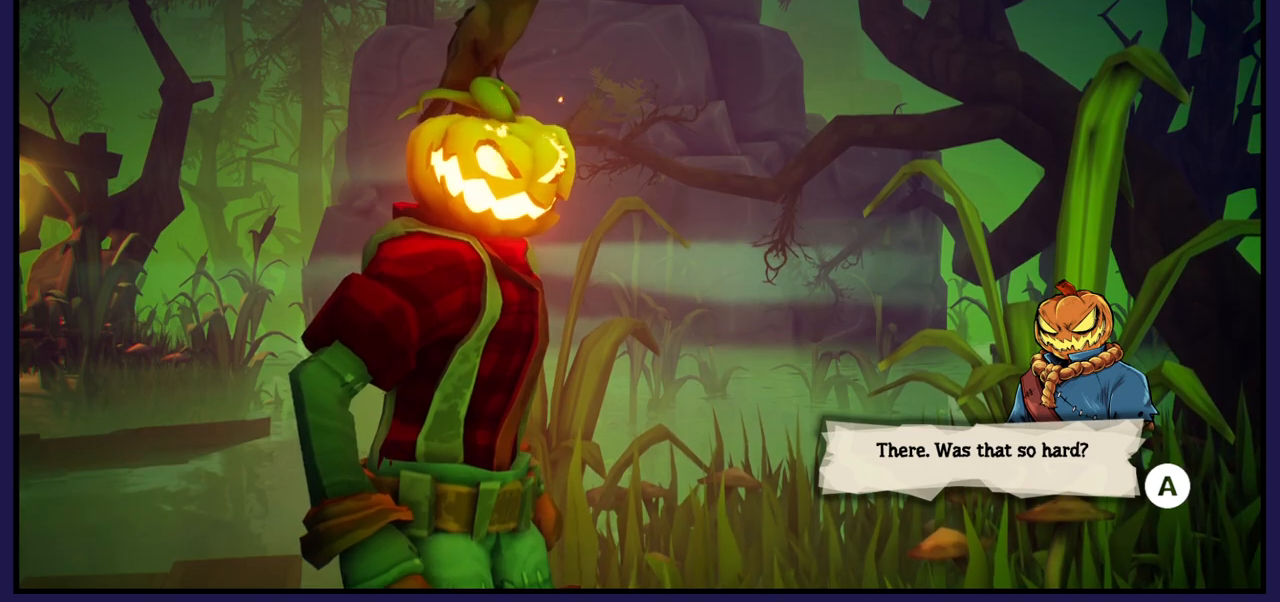
{"buttons": [], "left_stick": "center", "right_stick": "center", "events": [[267, "A", "down"], [400, "A", "up"]]}
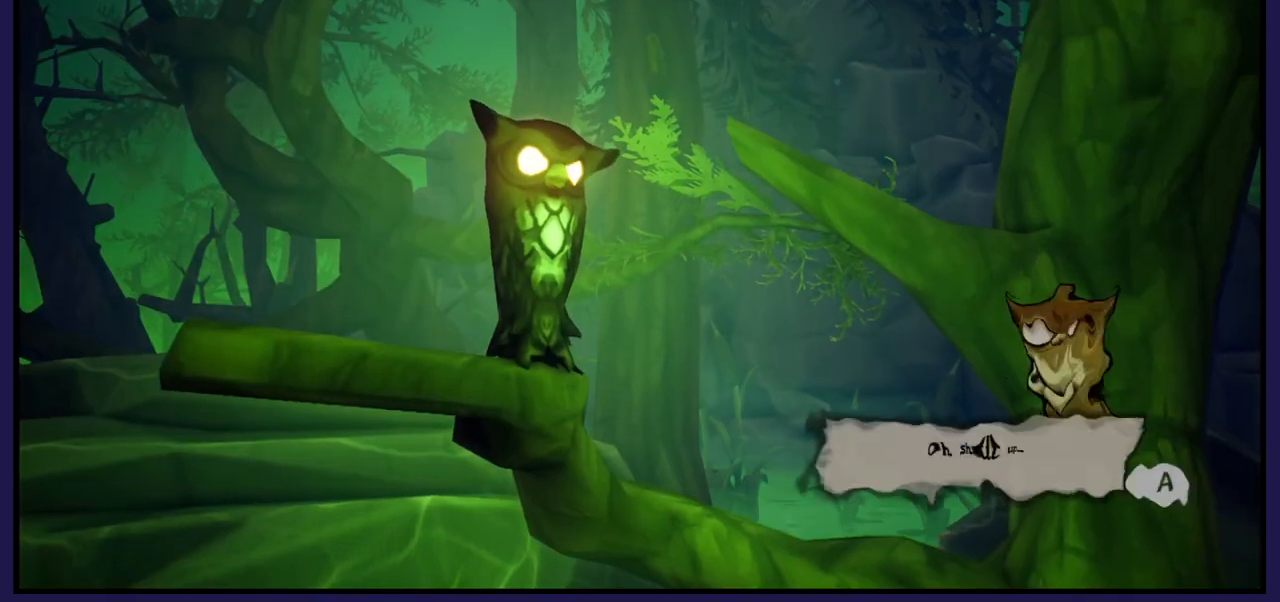
{"buttons": [], "left_stick": "center", "right_stick": "center", "events": []}
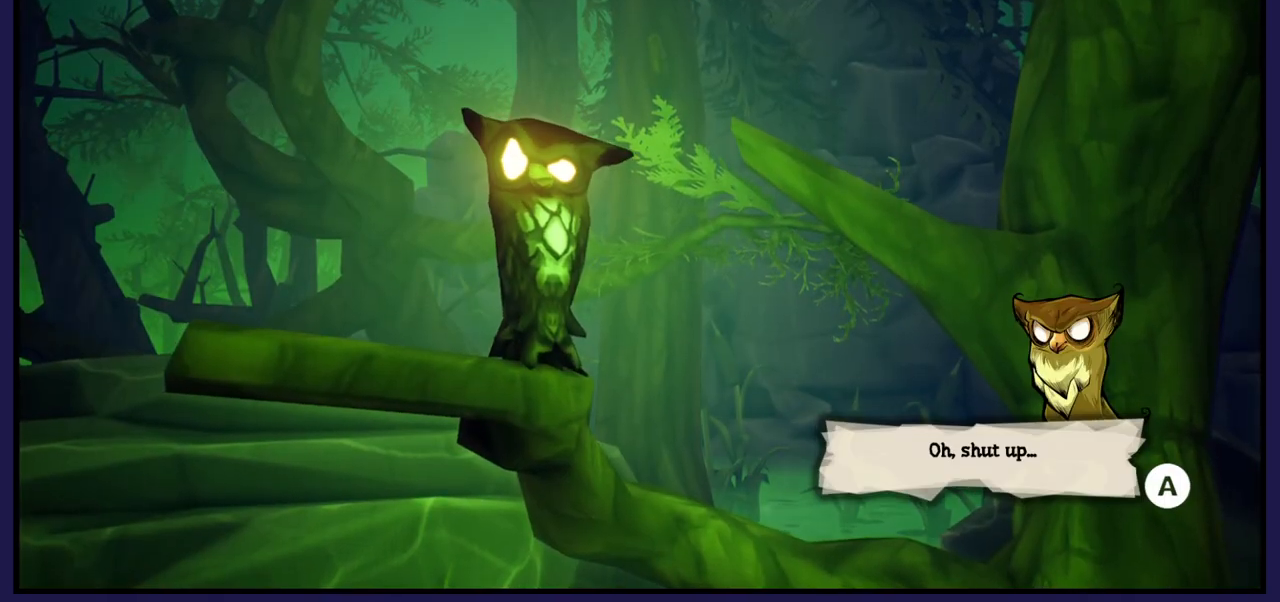
{"buttons": [], "left_stick": "center", "right_stick": "center", "events": []}
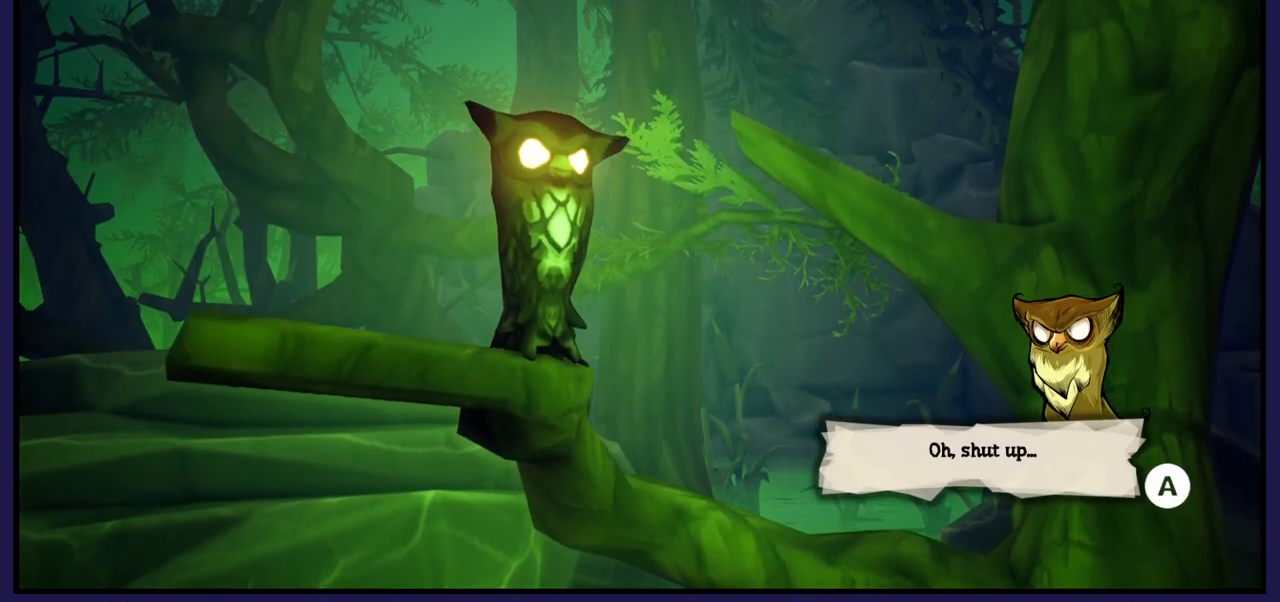
{"buttons": [], "left_stick": "center", "right_stick": "center", "events": []}
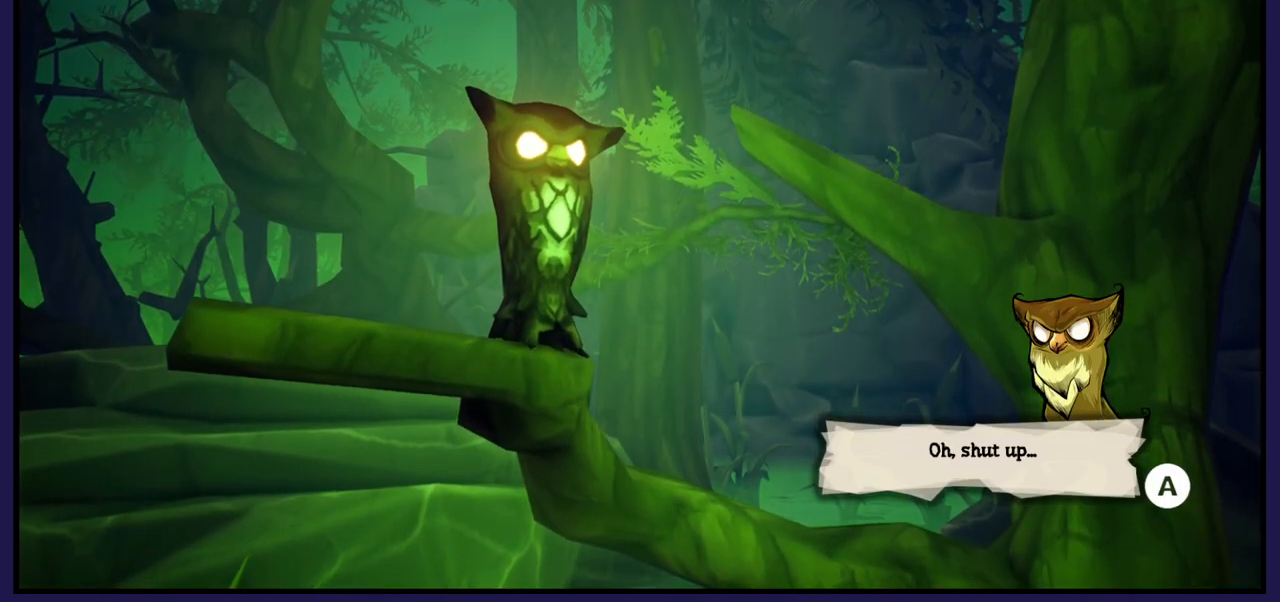
{"buttons": ["A"], "left_stick": "center", "right_stick": "center", "events": [[367, "A", "down"]]}
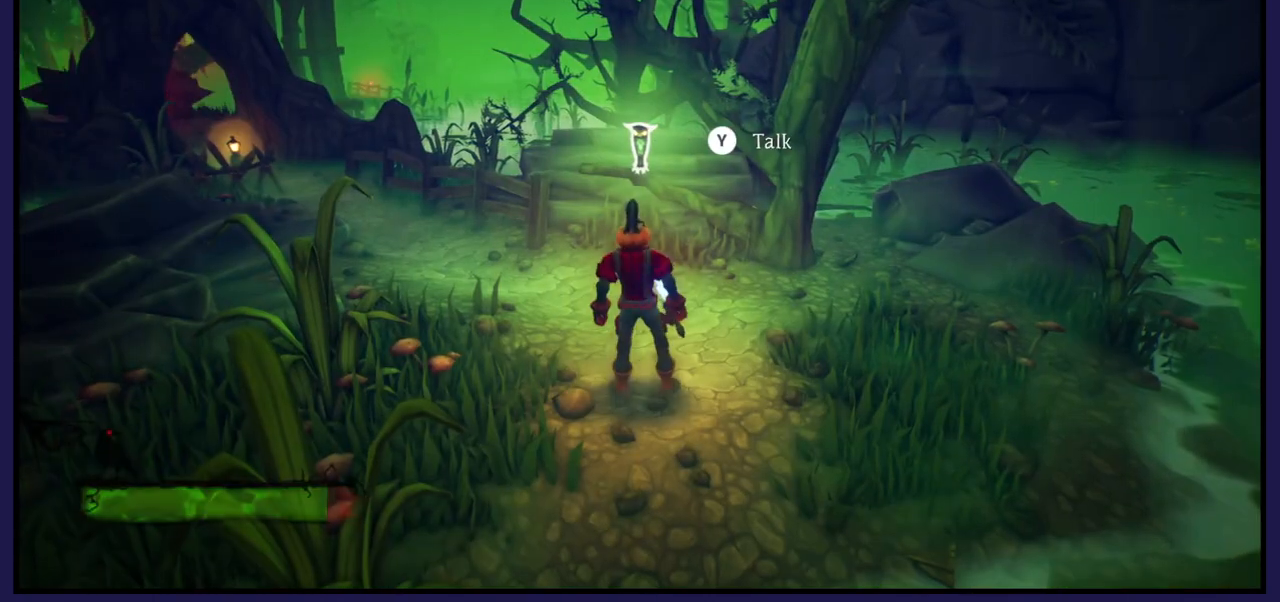
{"buttons": [], "left_stick": "center", "right_stick": "center", "events": [[50, "A", "up"]]}
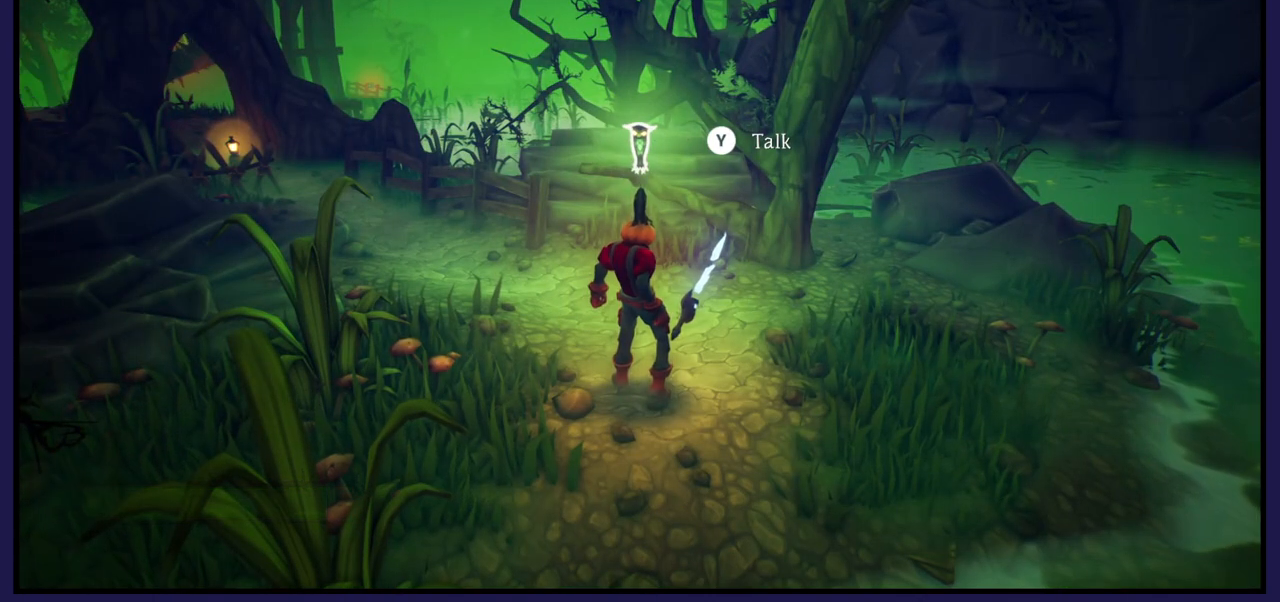
{"buttons": ["X"], "left_stick": "center", "right_stick": "center", "events": [[433, "X", "down"]]}
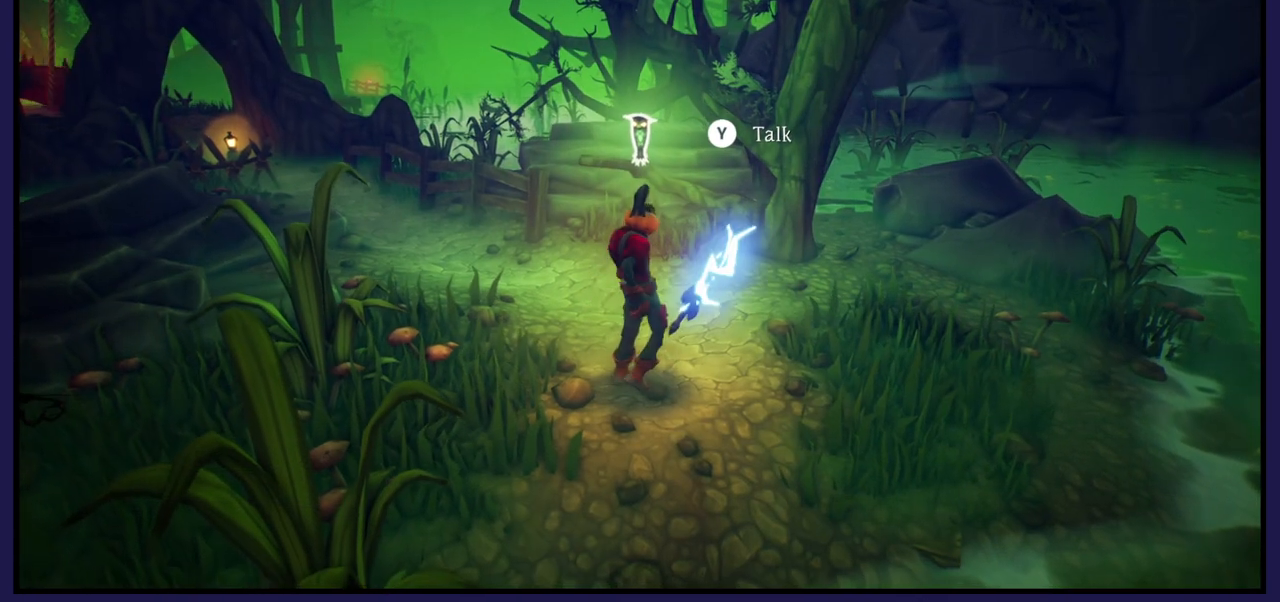
{"buttons": [], "left_stick": "center", "right_stick": "center", "events": [[33, "X", "up"], [150, "X", "down"], [250, "X", "up"], [367, "X", "down"], [433, "X", "up"]]}
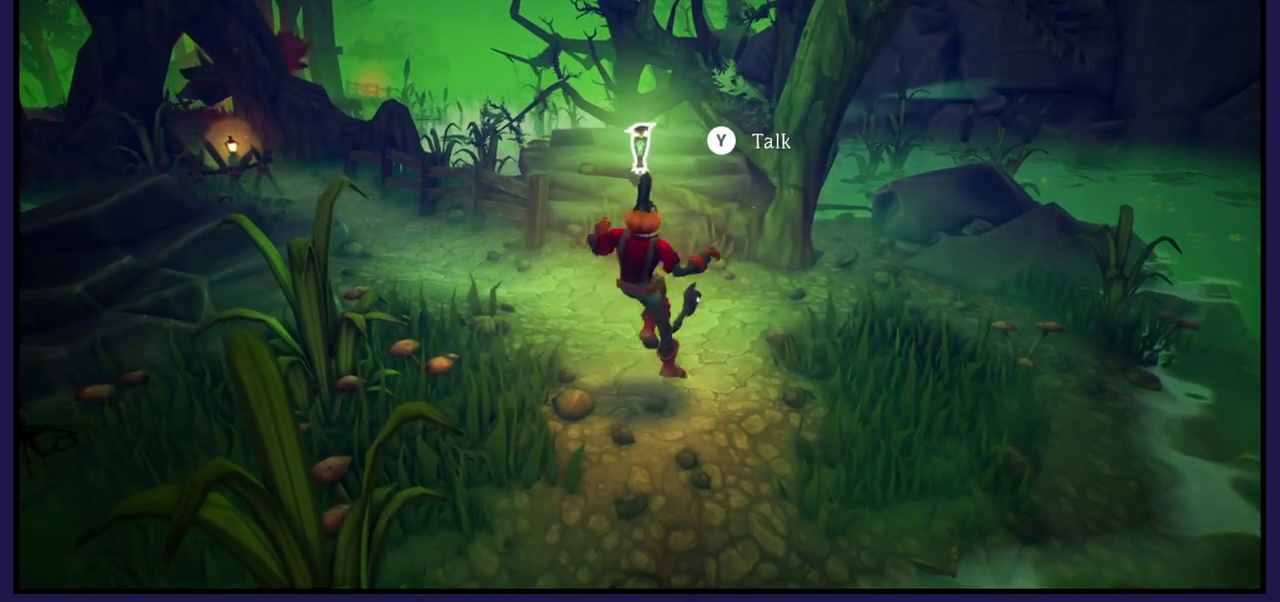
{"buttons": ["X"], "left_stick": "up", "right_stick": "center", "events": [[67, "X", "down"], [133, "left_stick", "up"], [167, "X", "up"], [267, "X", "down"], [350, "X", "up"], [467, "X", "down"]]}
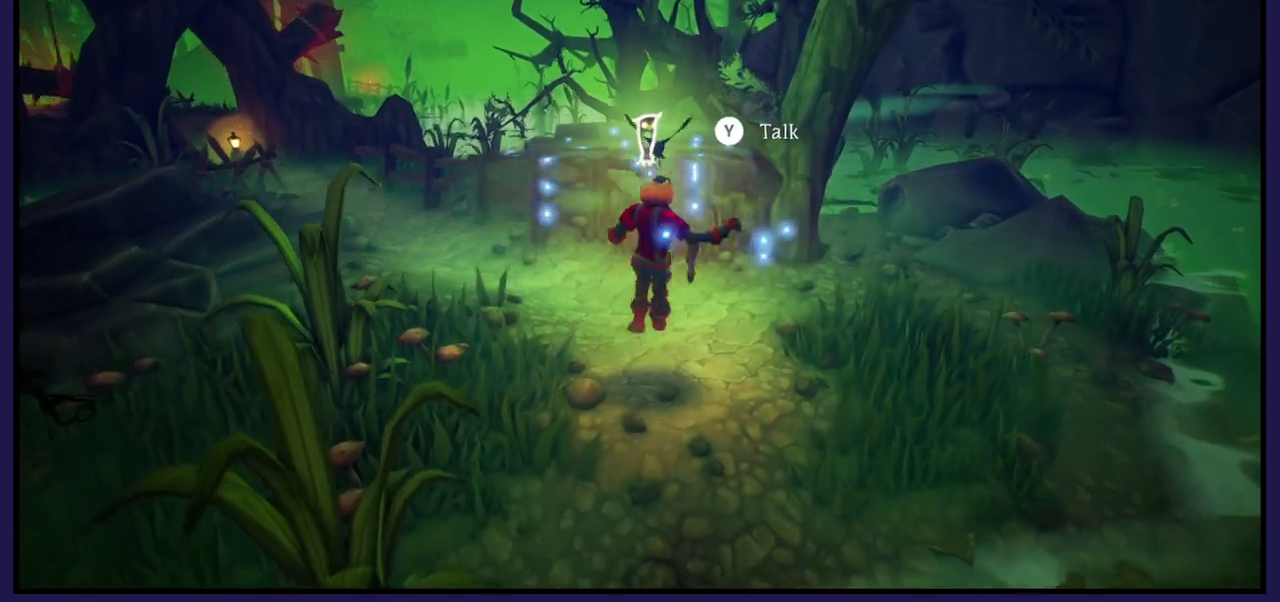
{"buttons": [], "left_stick": "up", "right_stick": "center", "events": [[67, "X", "up"], [150, "X", "down"], [233, "X", "up"], [333, "X", "down"], [450, "X", "up"]]}
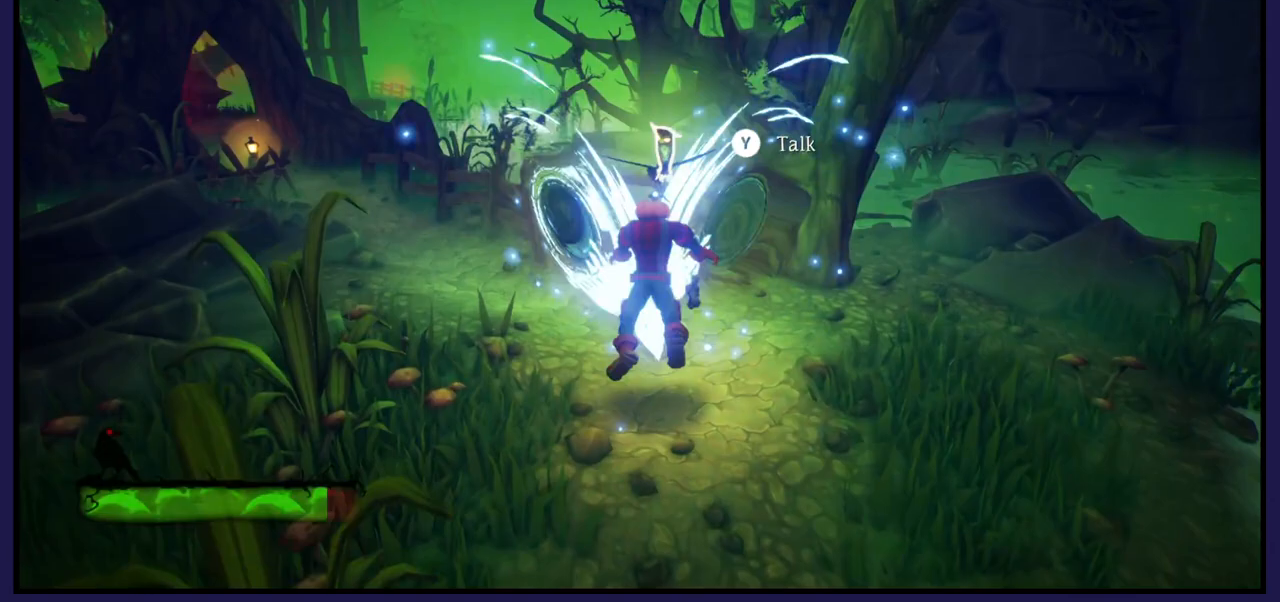
{"buttons": [], "left_stick": "up-left", "right_stick": "center", "events": [[50, "X", "down"], [150, "X", "up"], [267, "X", "down"], [383, "X", "up"], [500, "left_stick", "up-left"]]}
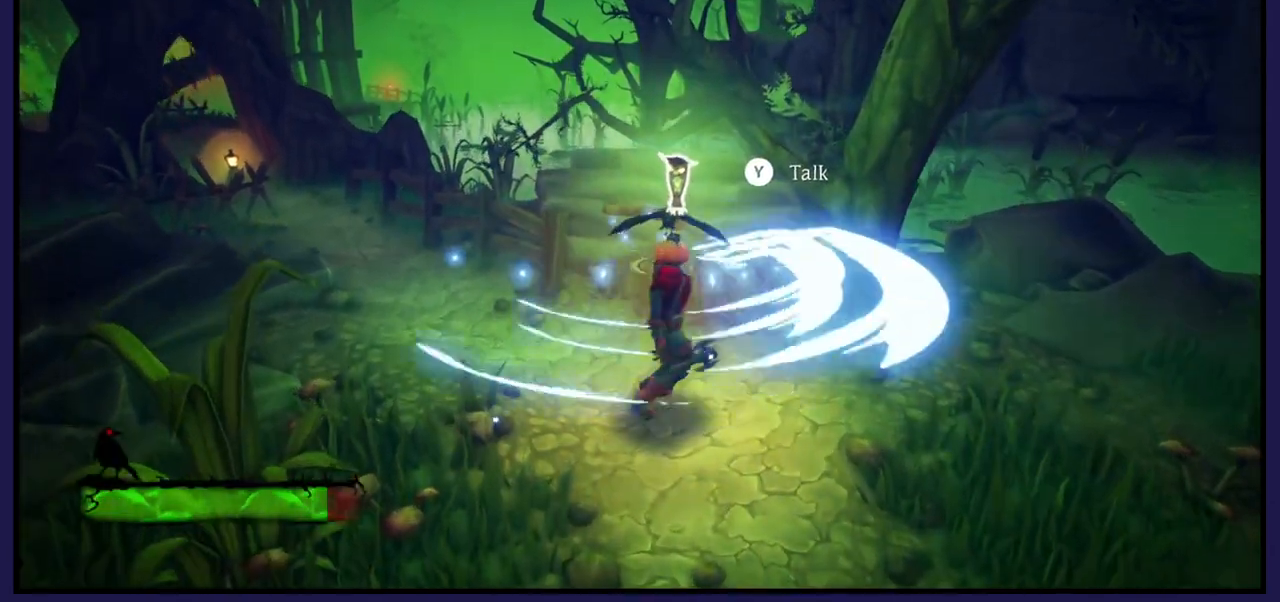
{"buttons": [], "left_stick": "up-left", "right_stick": "left", "events": [[167, "right_stick", "left"]]}
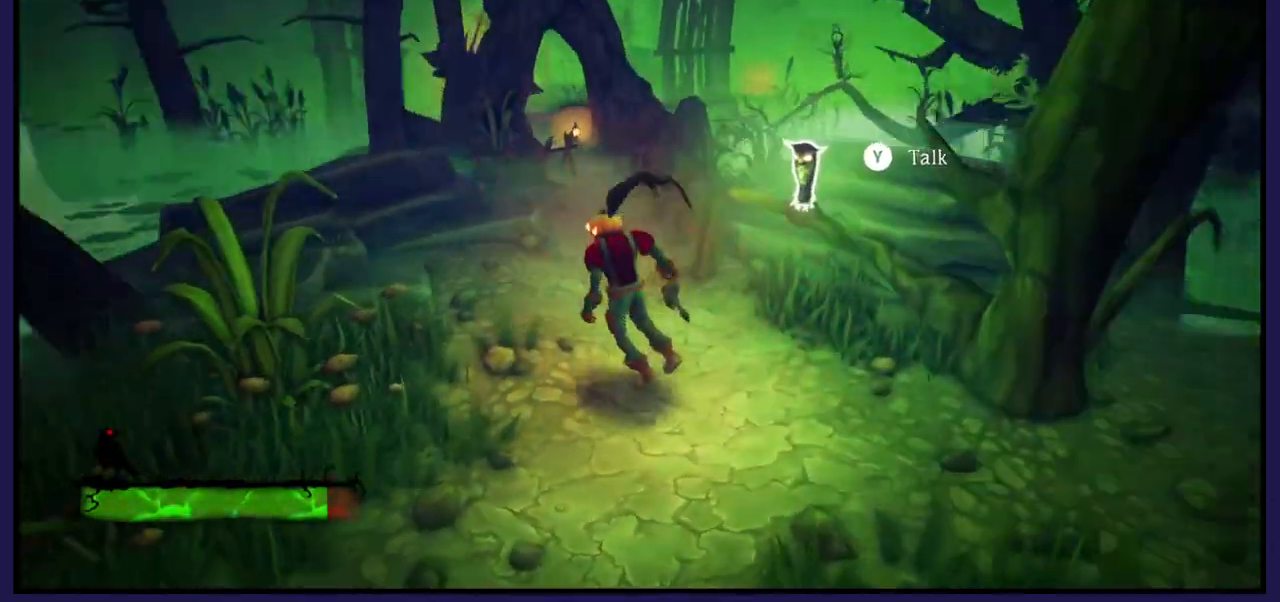
{"buttons": [], "left_stick": "up-right", "right_stick": "center", "events": [[167, "left_stick", "up"], [383, "right_stick", "center"], [467, "left_stick", "up-right"]]}
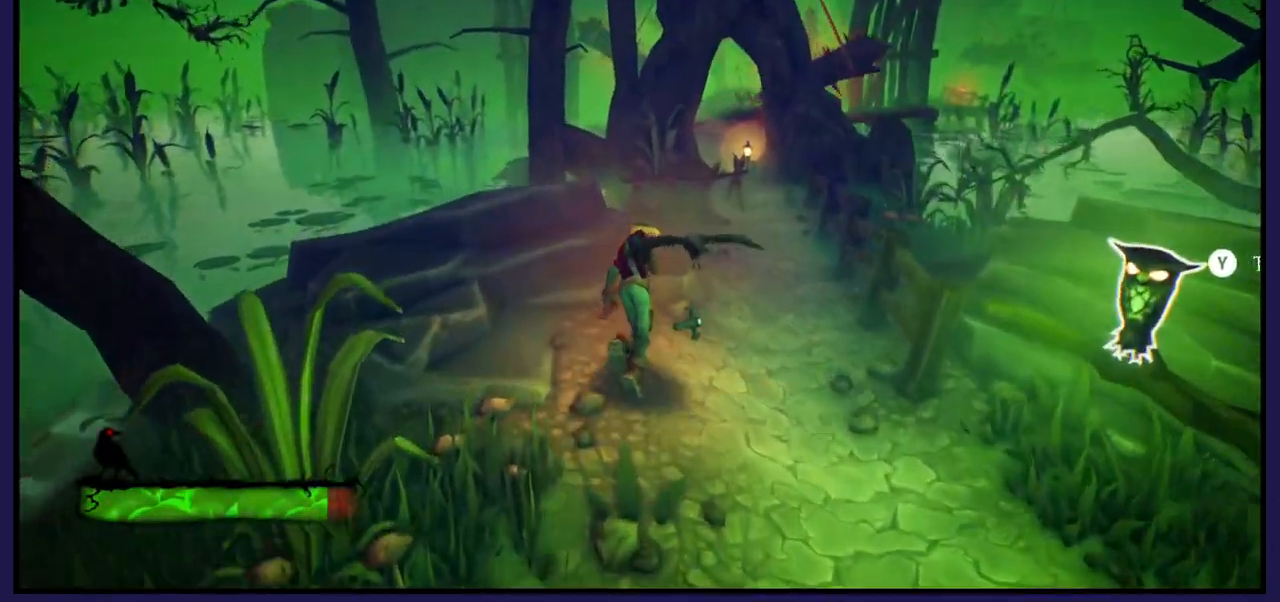
{"buttons": [], "left_stick": "up-right", "right_stick": "center", "events": []}
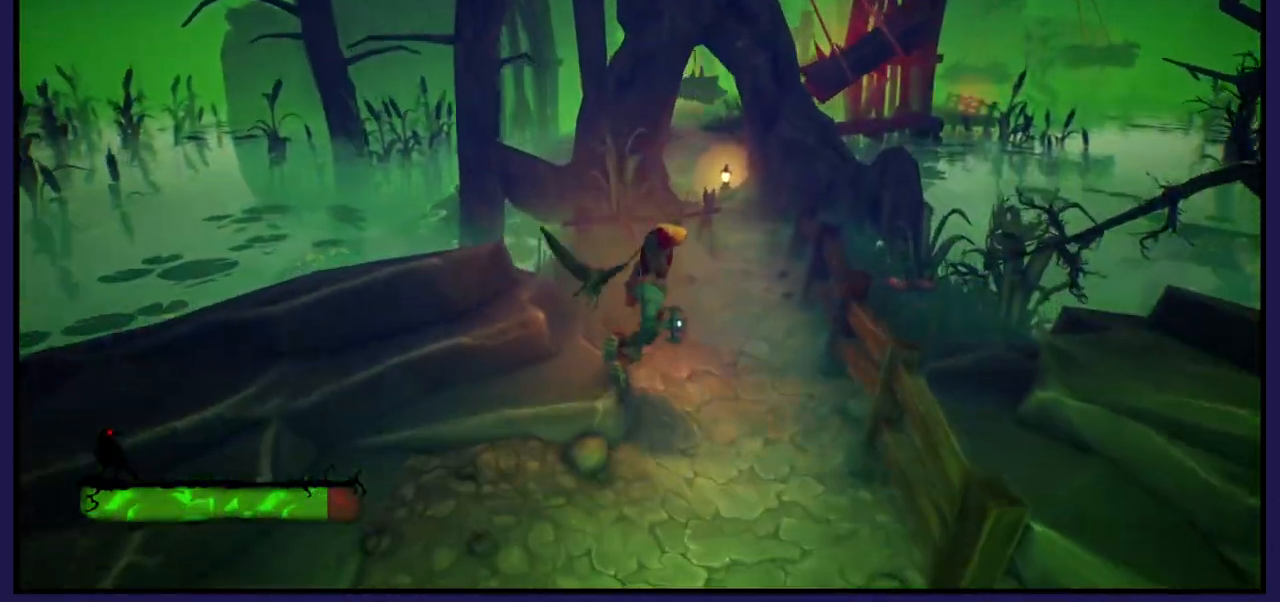
{"buttons": [], "left_stick": "up", "right_stick": "center", "events": [[500, "left_stick", "up"]]}
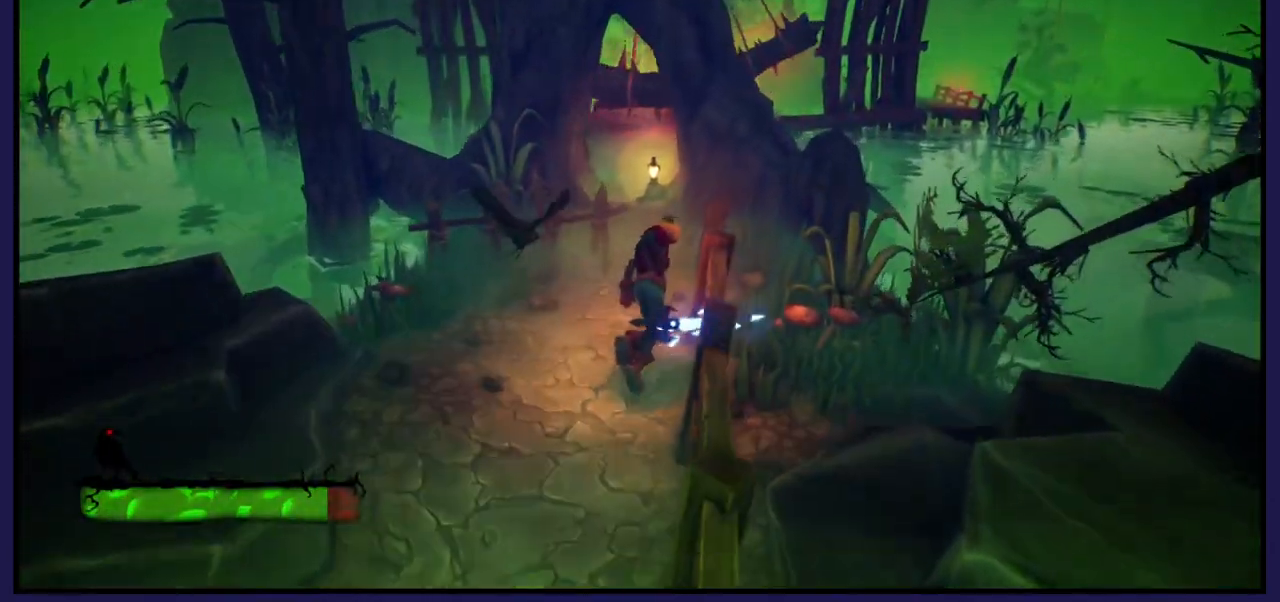
{"buttons": [], "left_stick": "up-left", "right_stick": "center", "events": [[500, "left_stick", "up-left"]]}
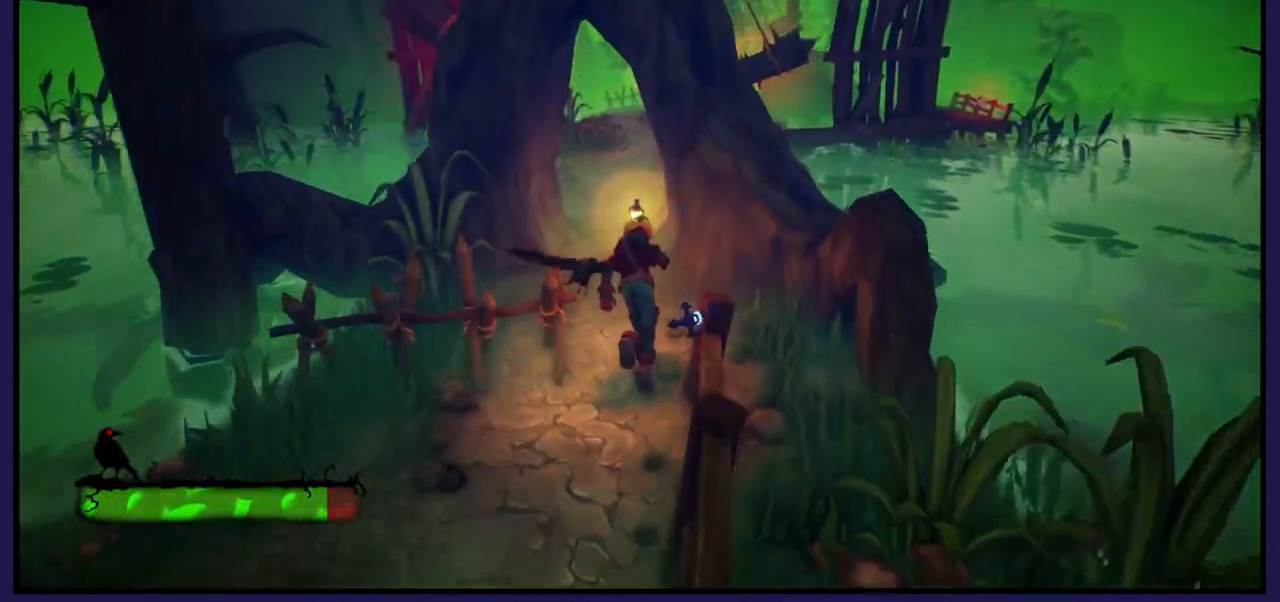
{"buttons": [], "left_stick": "up-left", "right_stick": "center", "events": [[133, "right_stick", "right"], [350, "right_stick", "center"]]}
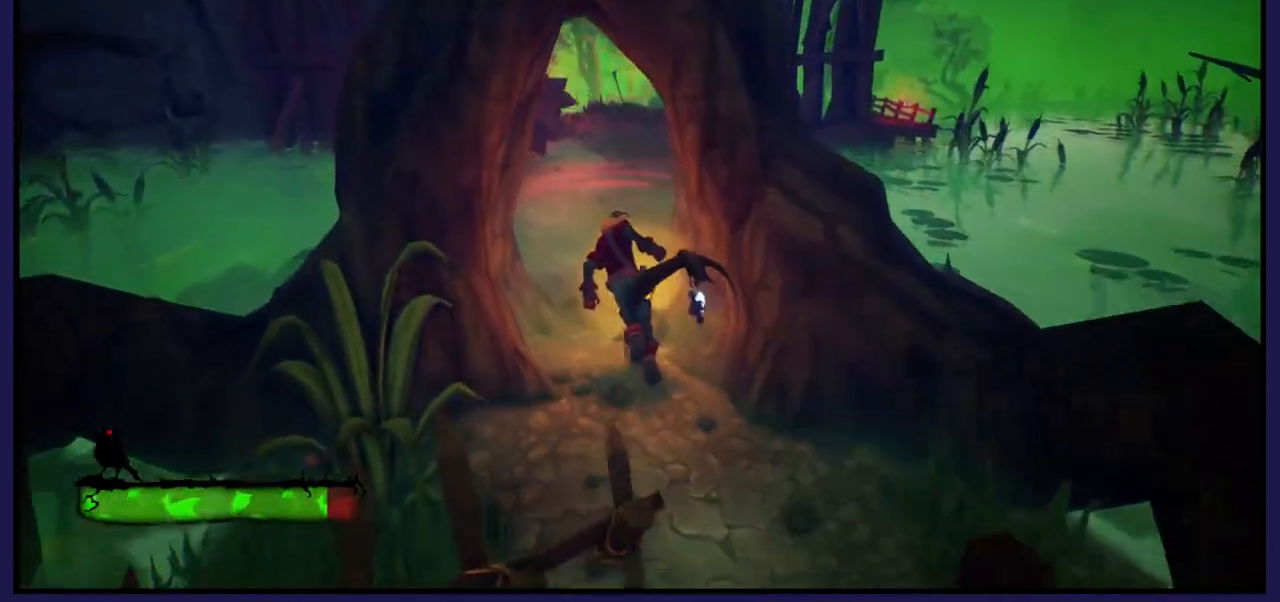
{"buttons": [], "left_stick": "up-left", "right_stick": "right", "events": [[383, "right_stick", "right"]]}
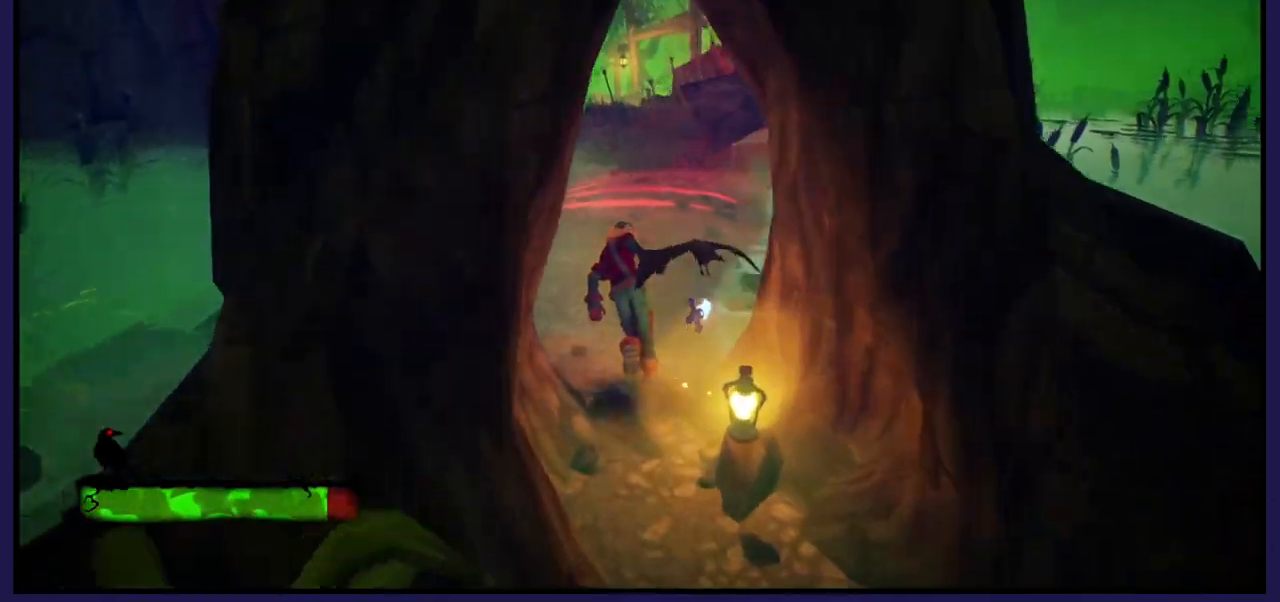
{"buttons": [], "left_stick": "up-left", "right_stick": "right", "events": []}
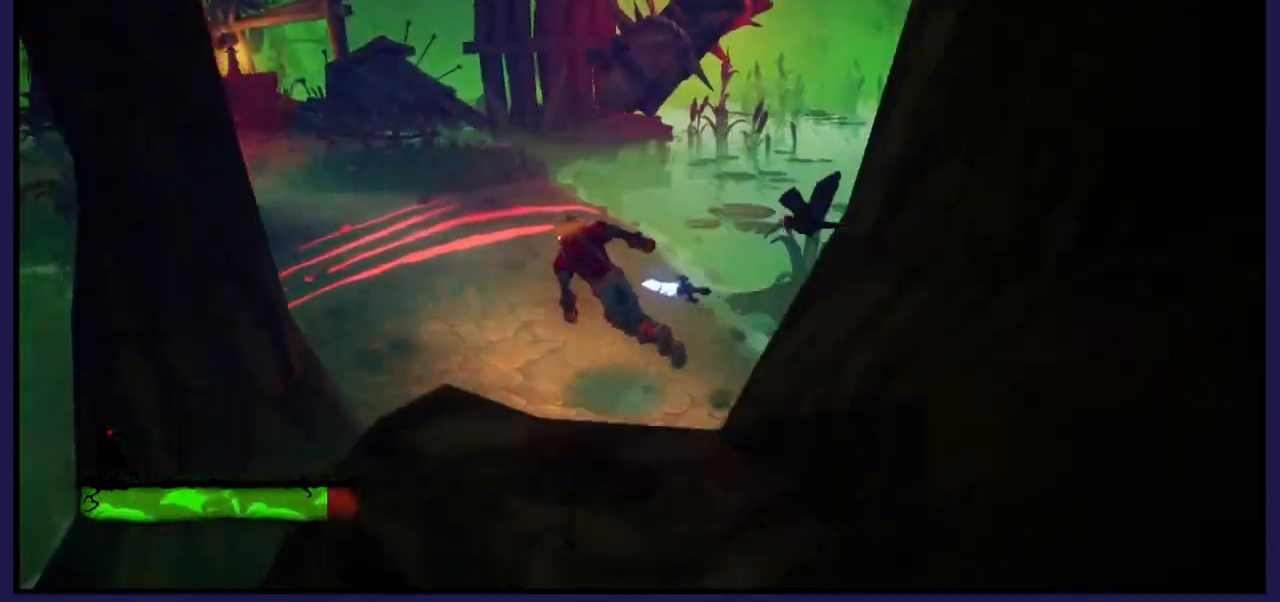
{"buttons": [], "left_stick": "center", "right_stick": "left", "events": [[67, "left_stick", "center"], [200, "right_stick", "center"], [333, "right_stick", "left"]]}
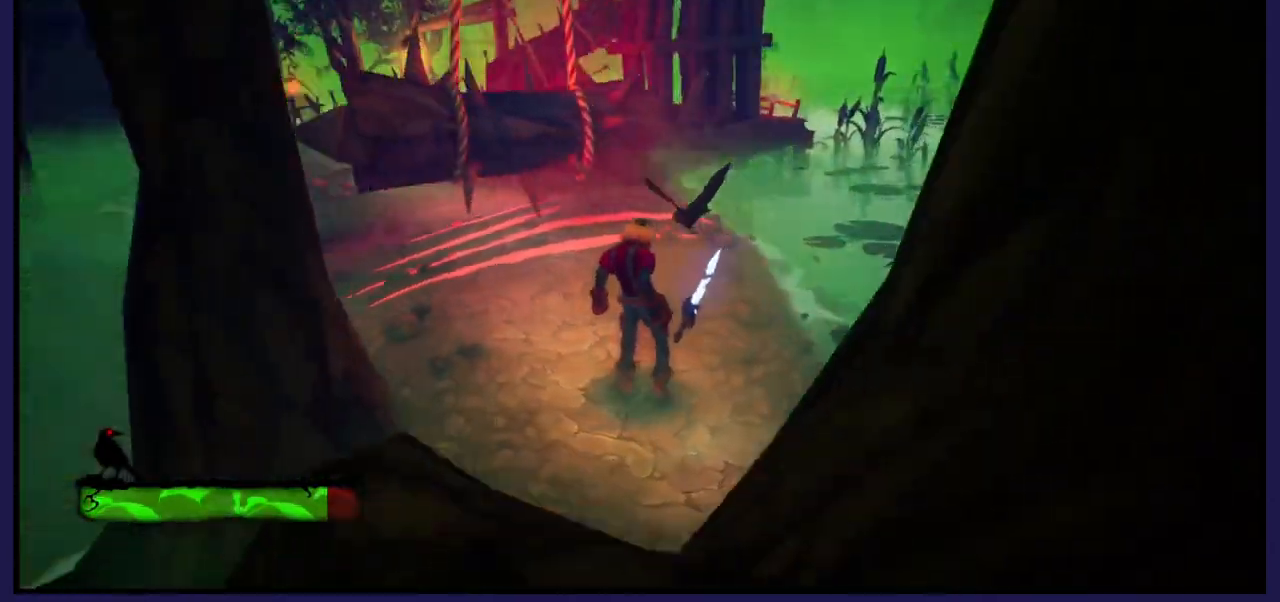
{"buttons": [], "left_stick": "up", "right_stick": "center", "events": [[67, "left_stick", "up"], [100, "right_stick", "center"]]}